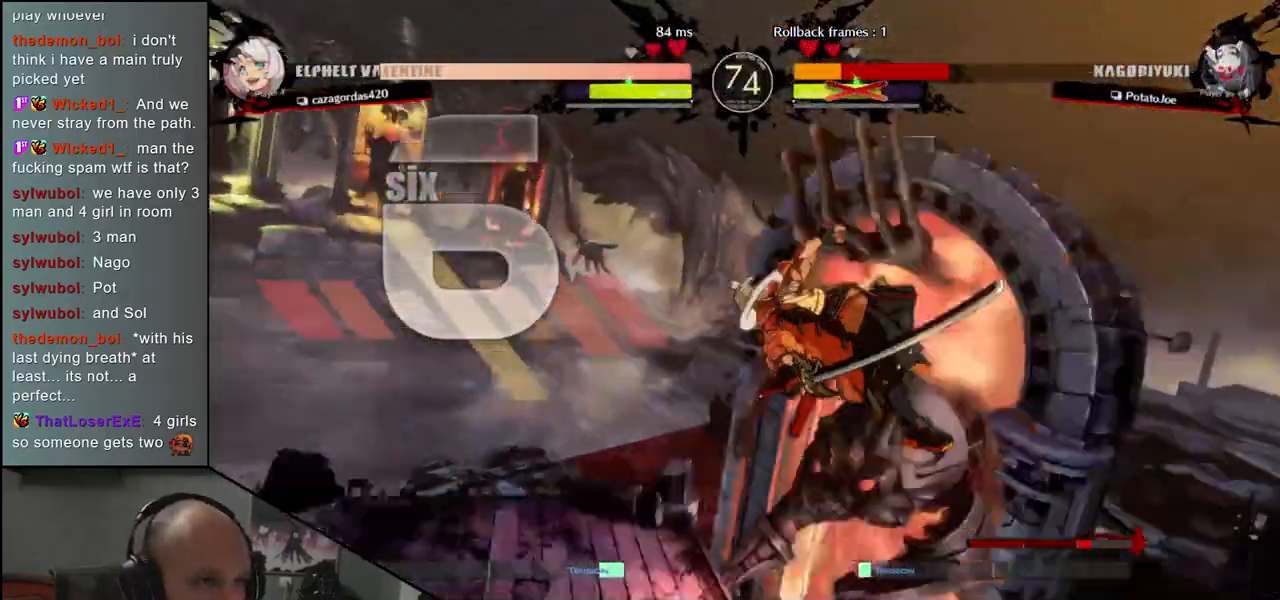
Gameplay with a controller (arcade stick); each line is a JSON object with the inputs held at the frame after it. "events" lists button and stick changes between this image and that frame as [ms after this image, input, new state], when the widget could be followed in between. Not read: L3 R3.
{"buttons": [], "left_stick": "left", "events": []}
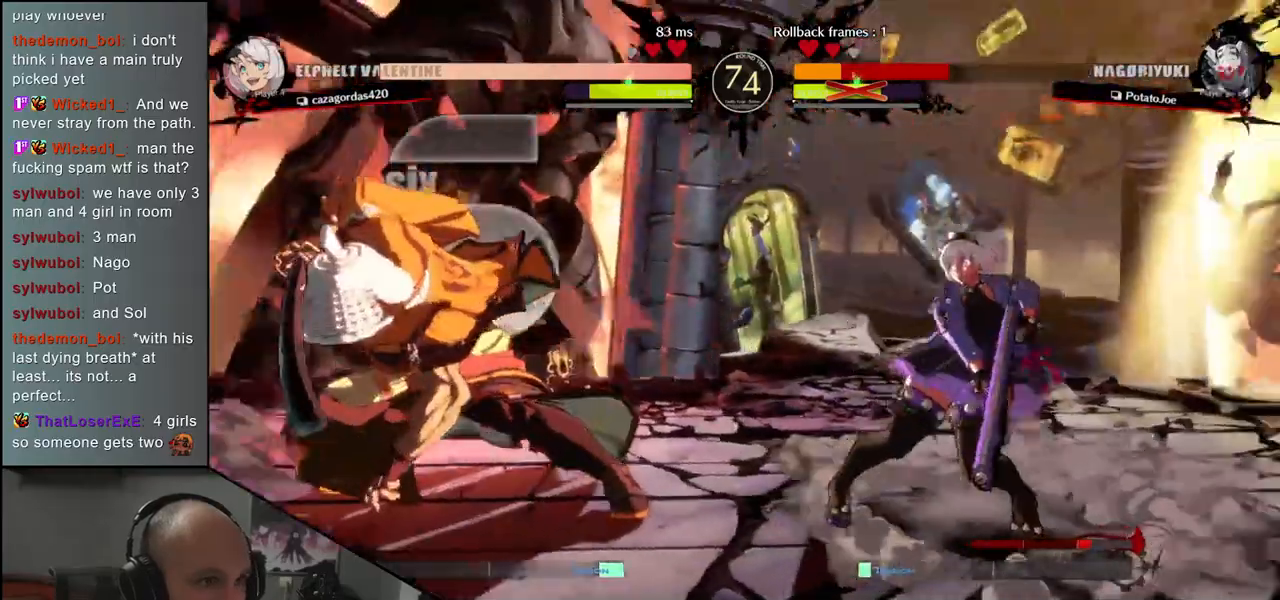
{"buttons": [], "left_stick": "down", "events": [[483, "left_stick", "down"]]}
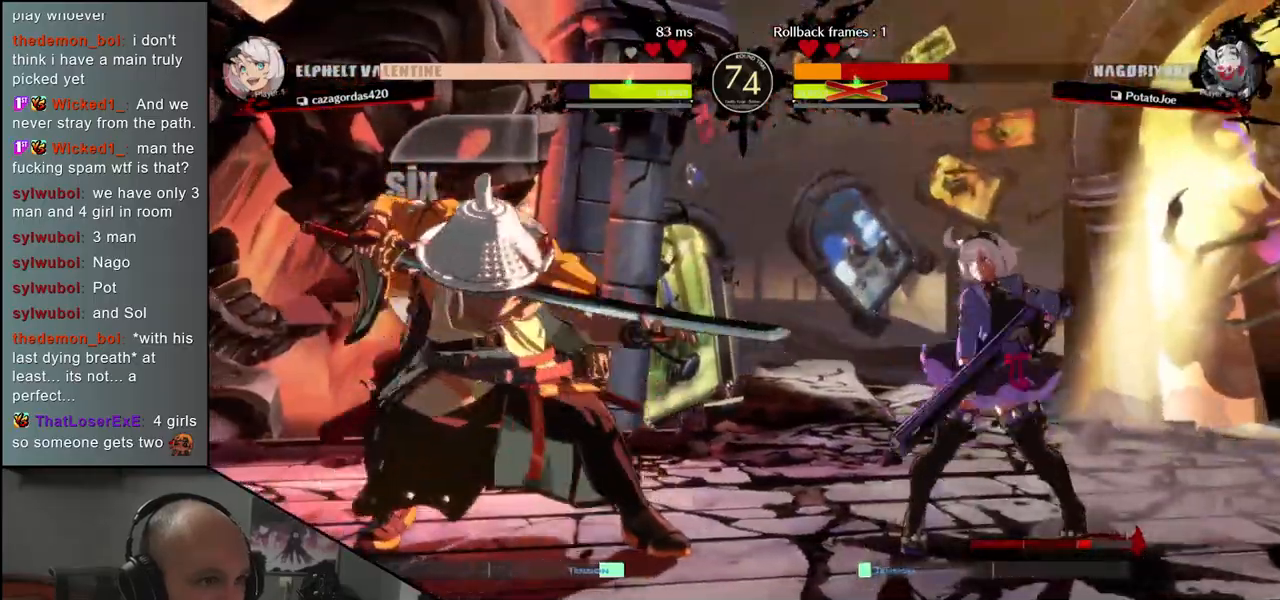
{"buttons": [], "left_stick": "right", "events": [[33, "left_stick", "right"], [50, "SQUARE", "down"], [67, "L2", "down"], [83, "L2", "up"], [467, "SQUARE", "up"]]}
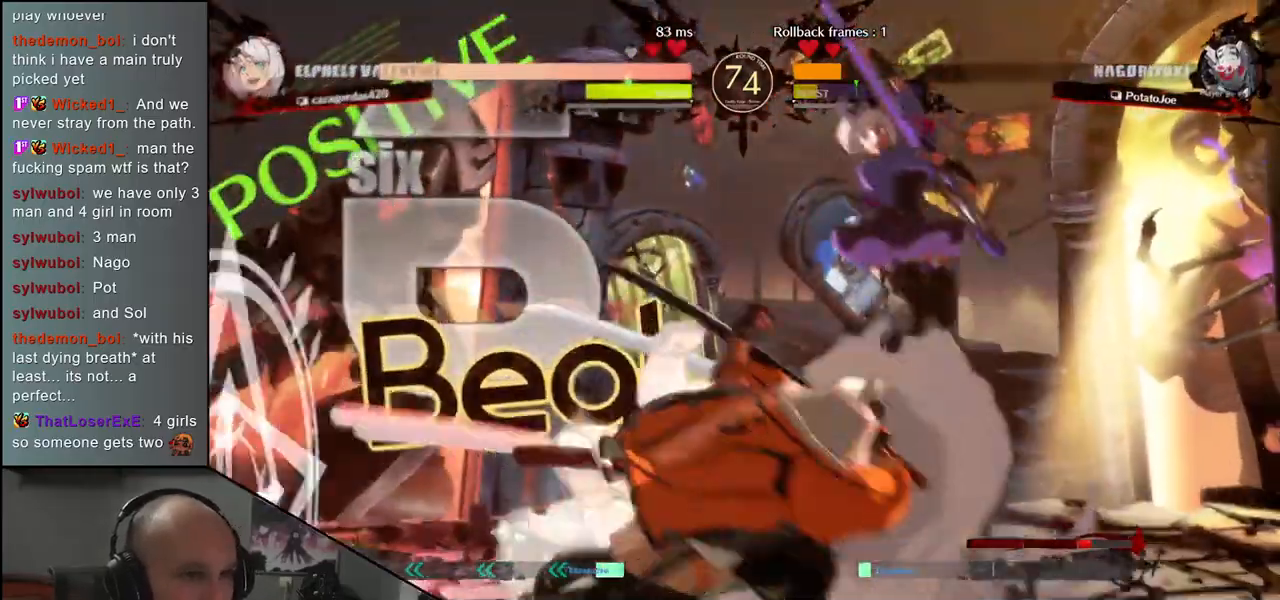
{"buttons": [], "left_stick": "right", "events": []}
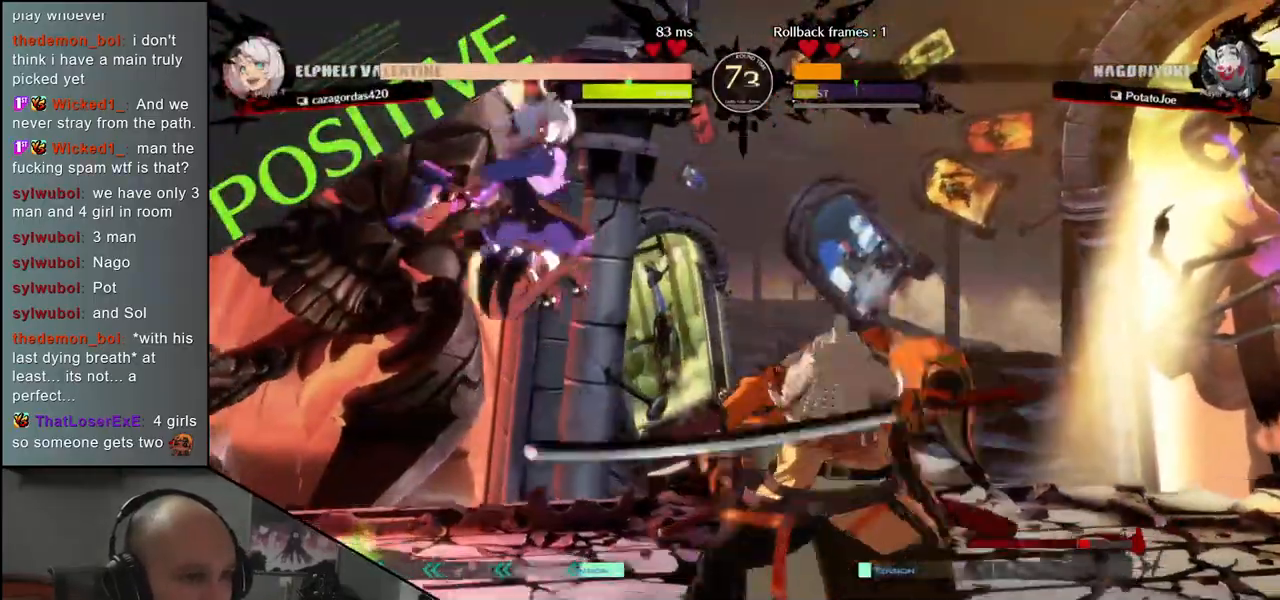
{"buttons": [], "left_stick": "down-right", "events": [[483, "left_stick", "down-right"]]}
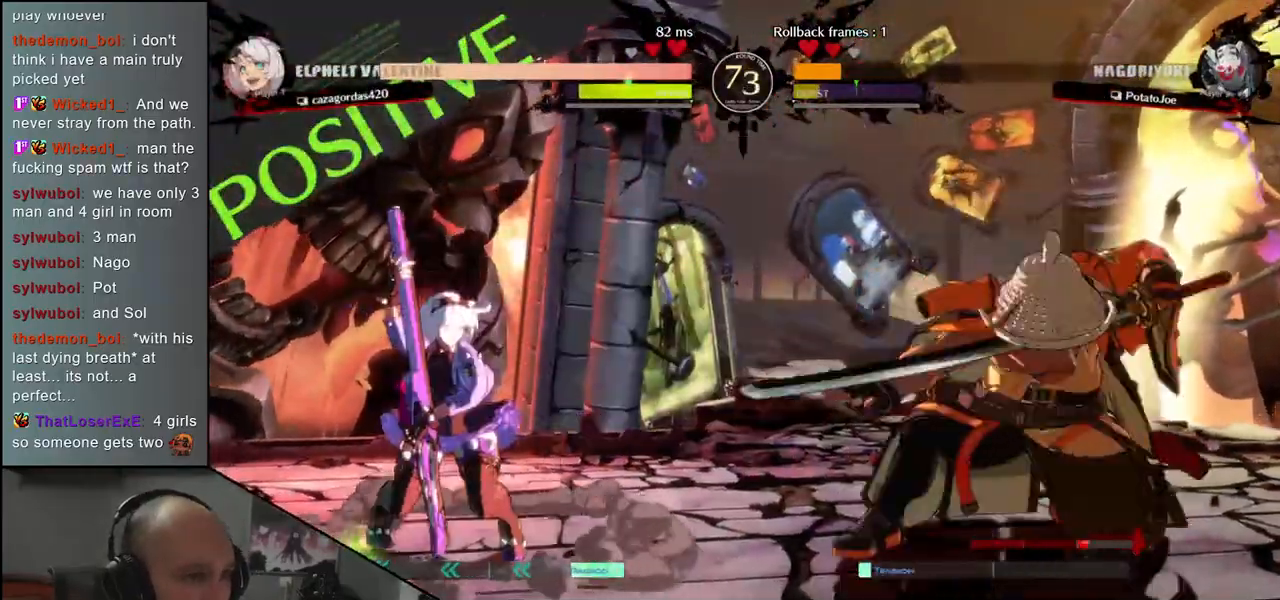
{"buttons": [], "left_stick": "right", "events": [[50, "L1", "down"], [183, "L1", "up"], [417, "left_stick", "right"]]}
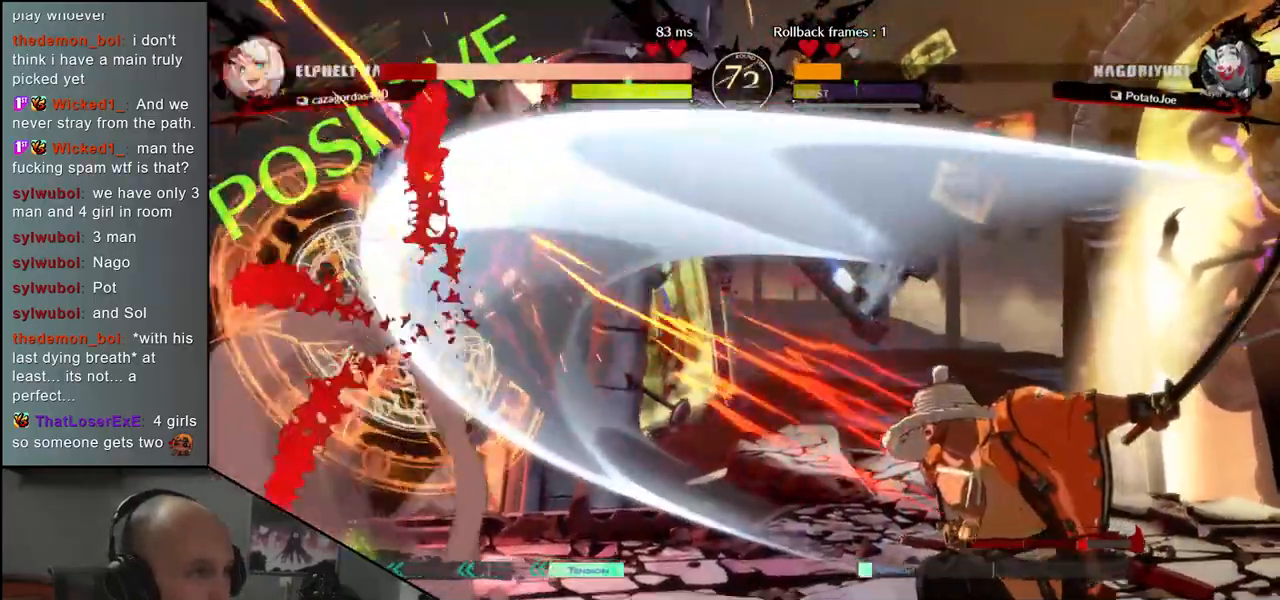
{"buttons": [], "left_stick": "center", "events": [[250, "left_stick", "down"], [317, "CROSS", "down"], [317, "left_stick", "left"], [400, "CROSS", "up"], [400, "left_stick", "center"]]}
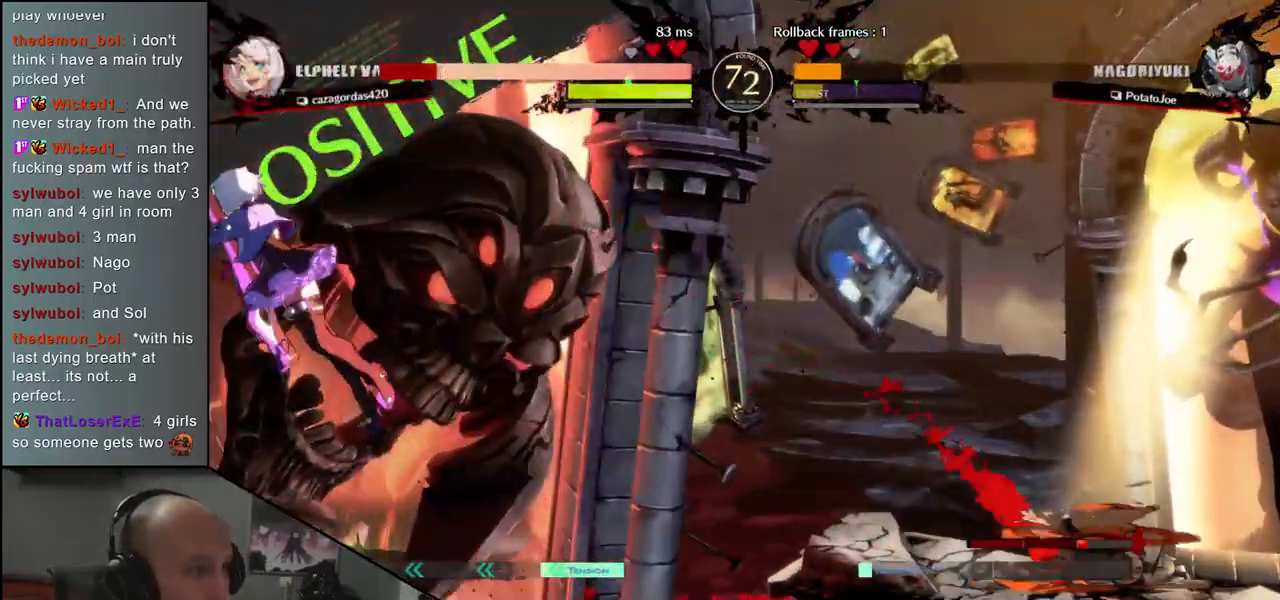
{"buttons": ["L1"], "left_stick": "center", "events": [[433, "L1", "down"]]}
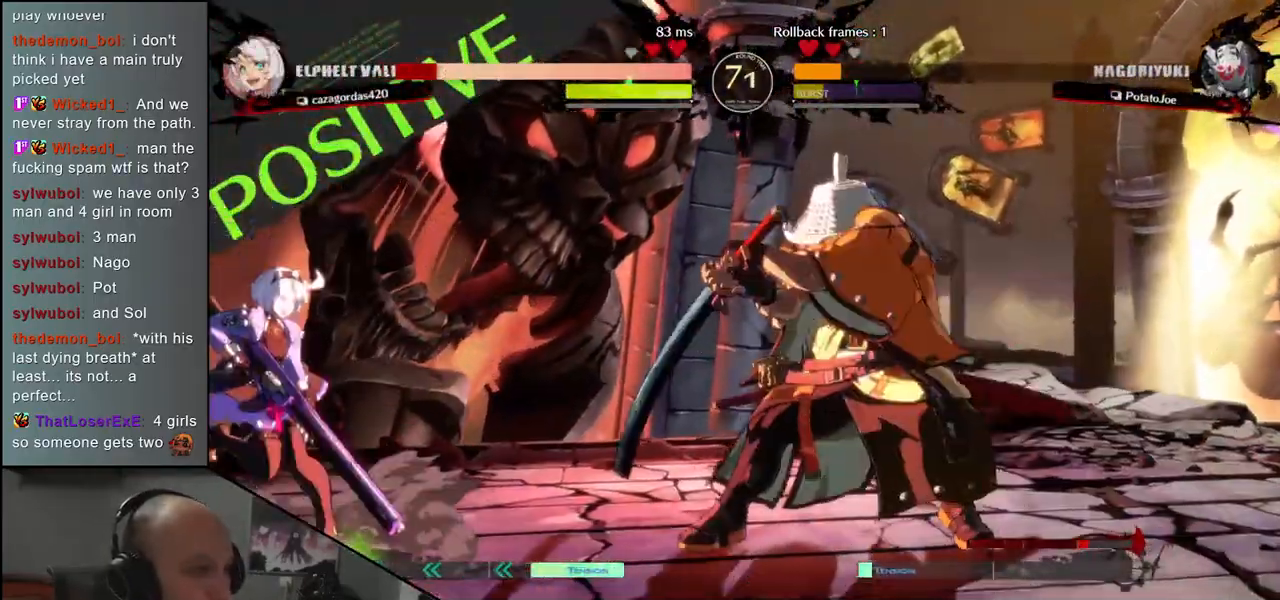
{"buttons": [], "left_stick": "center", "events": [[100, "L1", "up"]]}
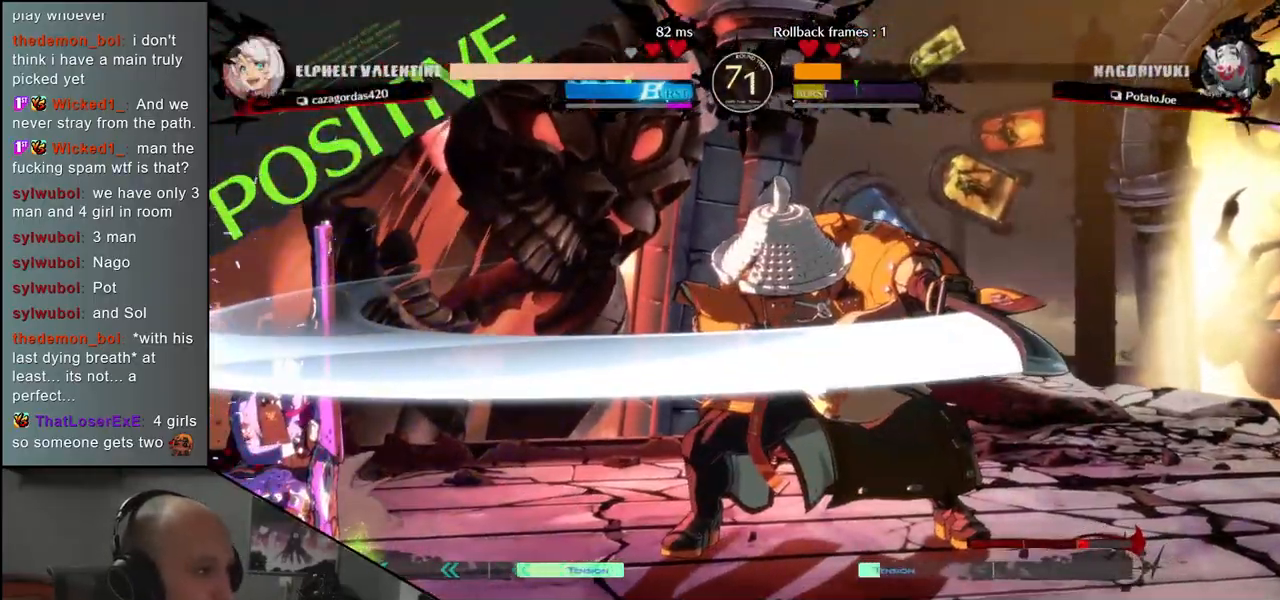
{"buttons": [], "left_stick": "right", "events": [[67, "left_stick", "right"]]}
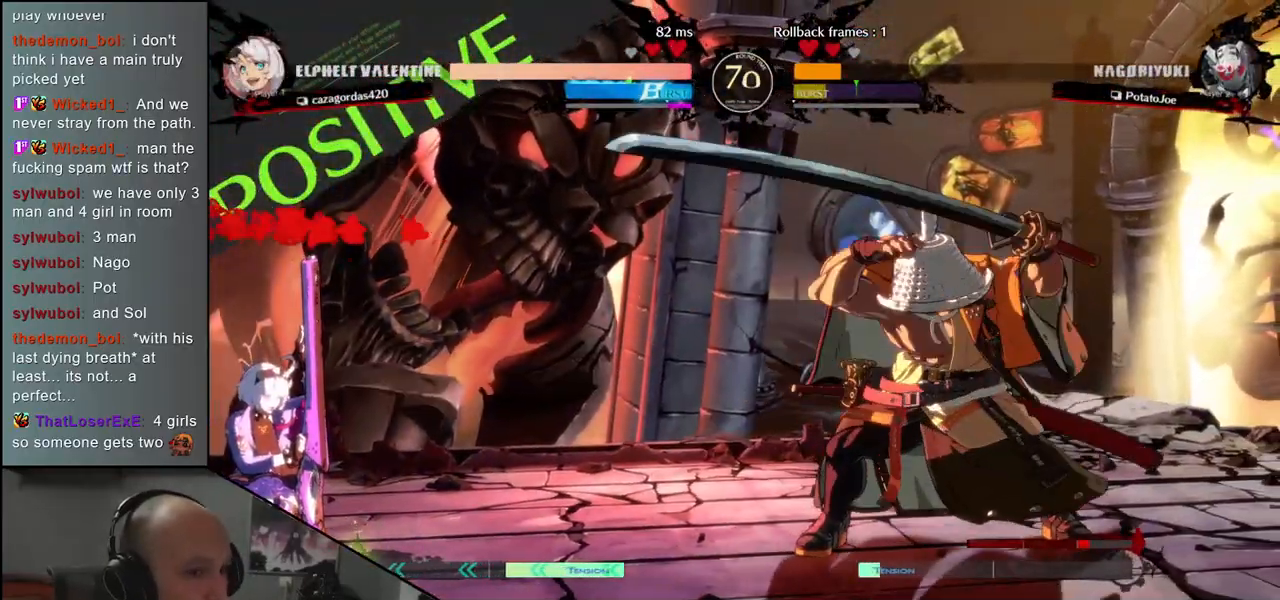
{"buttons": ["L1"], "left_stick": "down-right", "events": [[500, "L1", "down"], [500, "left_stick", "down-right"]]}
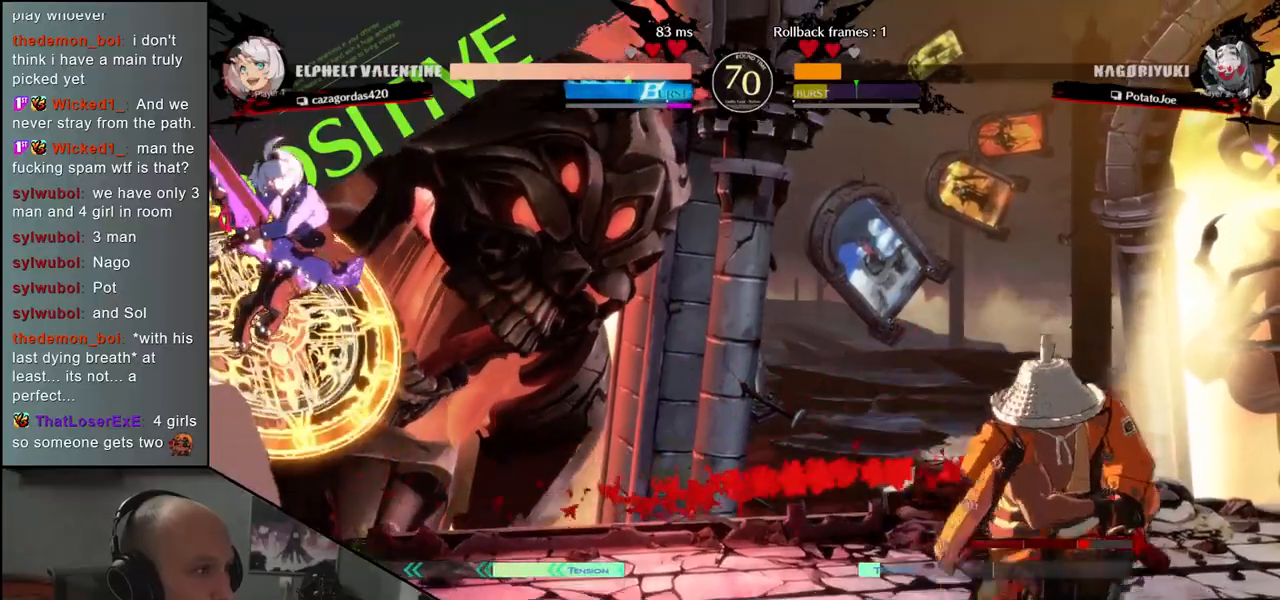
{"buttons": [], "left_stick": "down-right", "events": [[167, "L1", "up"]]}
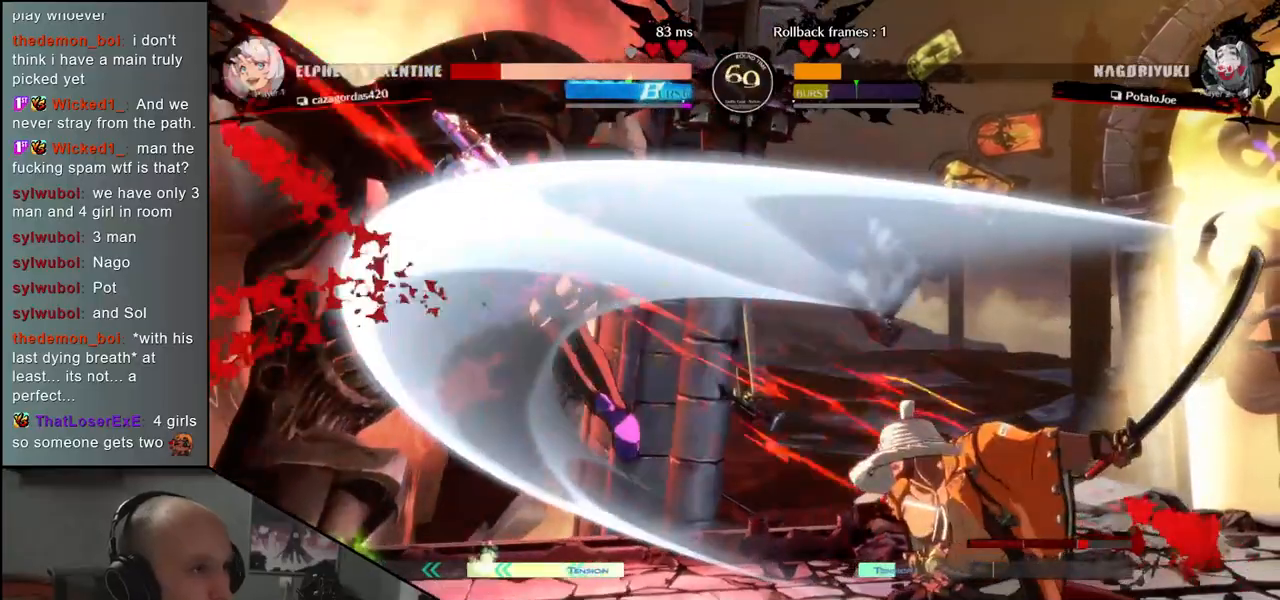
{"buttons": [], "left_stick": "right", "events": [[233, "left_stick", "left"], [283, "CROSS", "down"], [350, "CROSS", "up"], [367, "left_stick", "right"]]}
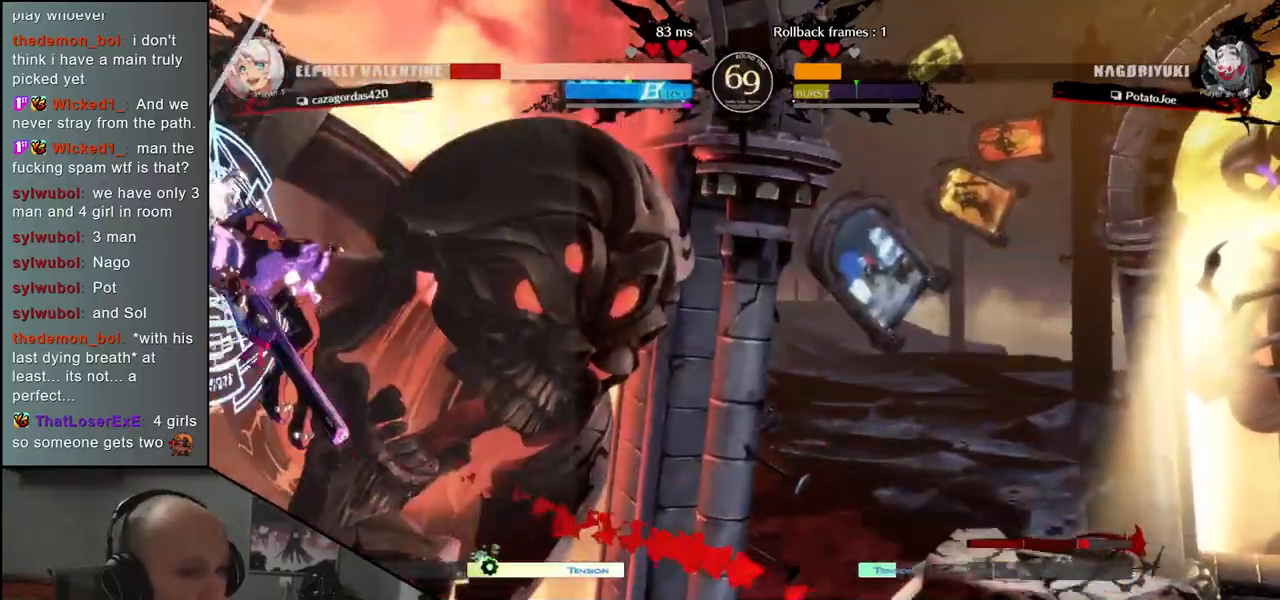
{"buttons": [], "left_stick": "right", "events": [[83, "left_stick", "center"], [267, "left_stick", "right"]]}
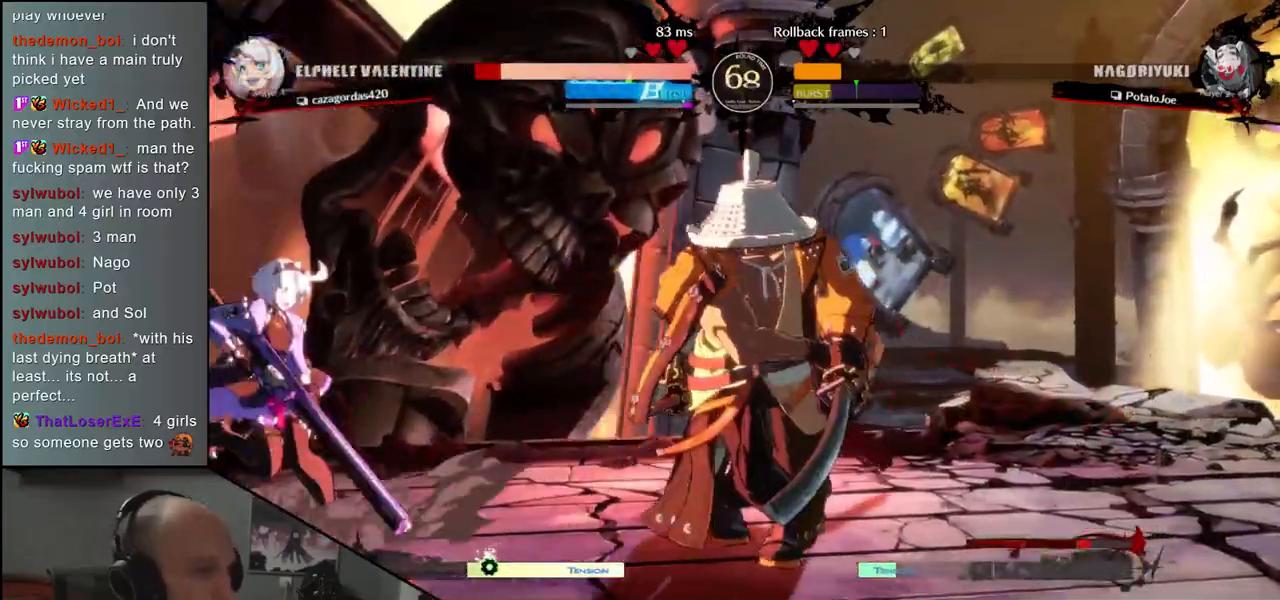
{"buttons": [], "left_stick": "center", "events": [[233, "L1", "down"], [233, "left_stick", "center"], [333, "L1", "up"]]}
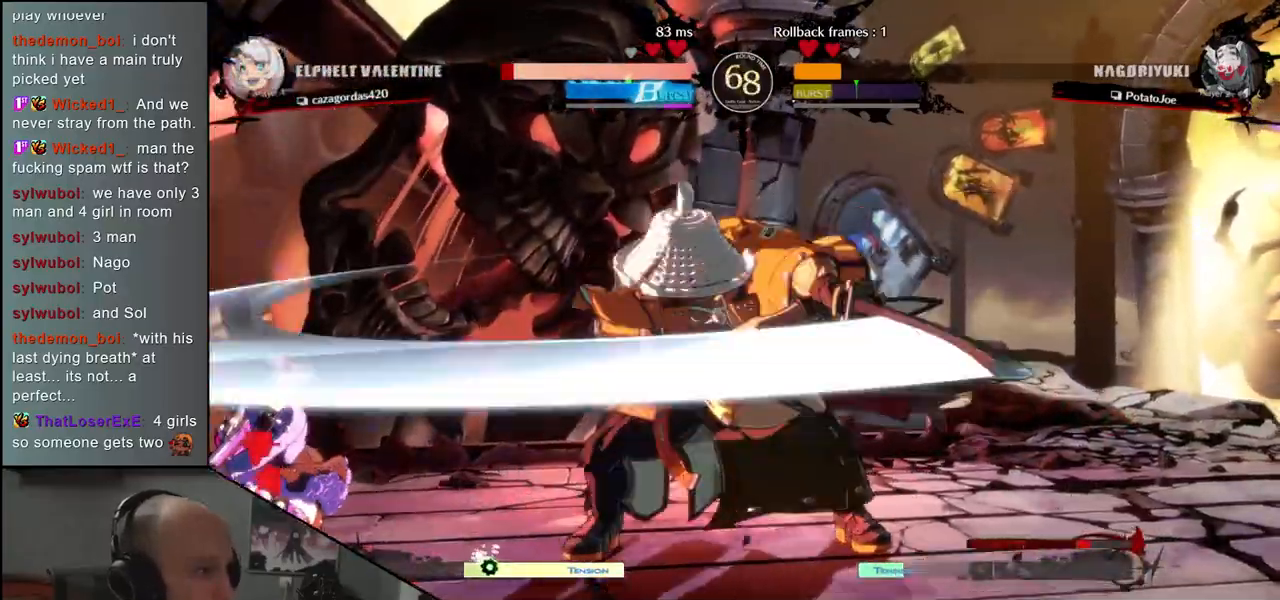
{"buttons": [], "left_stick": "right", "events": [[133, "left_stick", "right"]]}
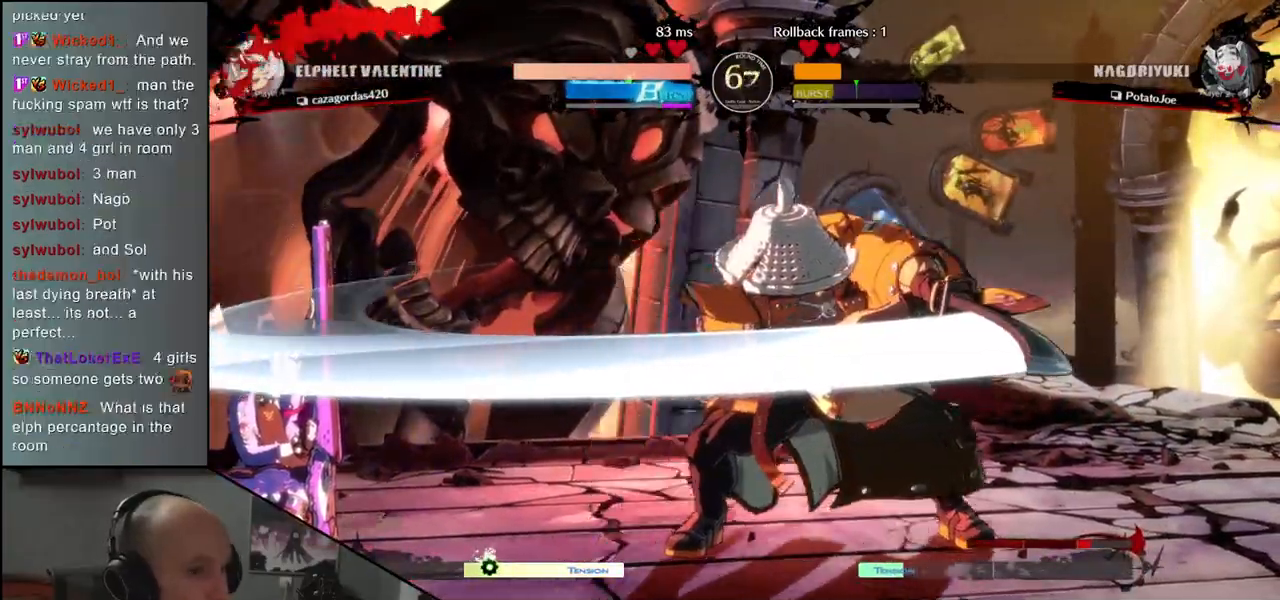
{"buttons": [], "left_stick": "right", "events": []}
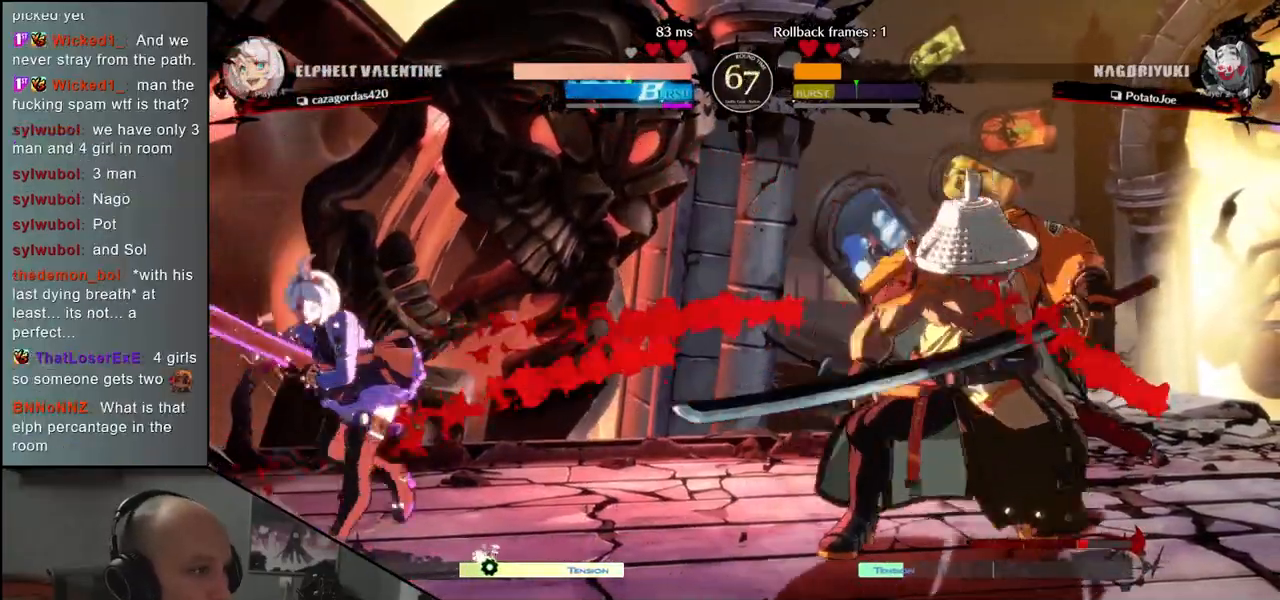
{"buttons": [], "left_stick": "down-right", "events": [[83, "left_stick", "down-right"]]}
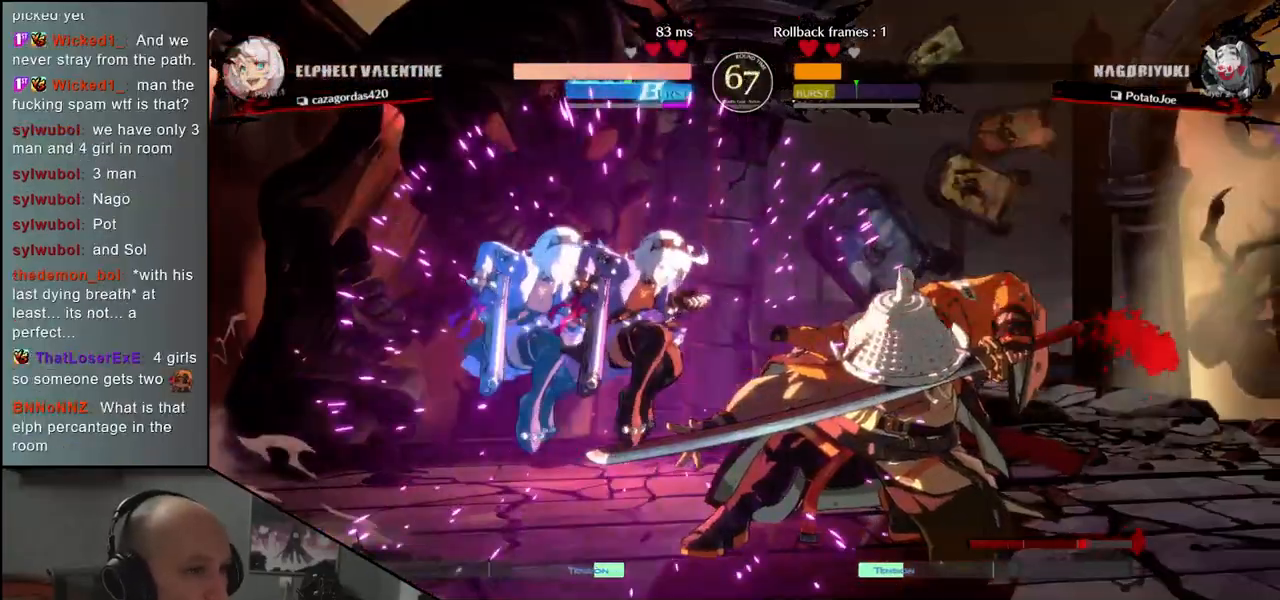
{"buttons": [], "left_stick": "down-right", "events": [[67, "CROSS", "down"], [167, "CROSS", "up"]]}
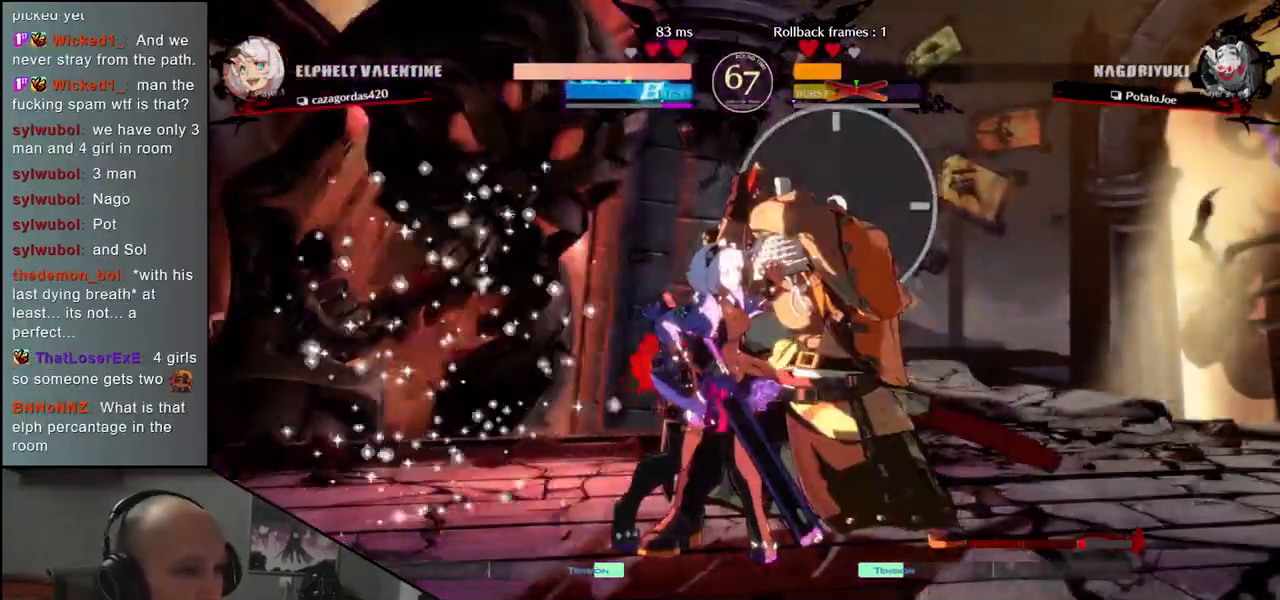
{"buttons": [], "left_stick": "down-right", "events": []}
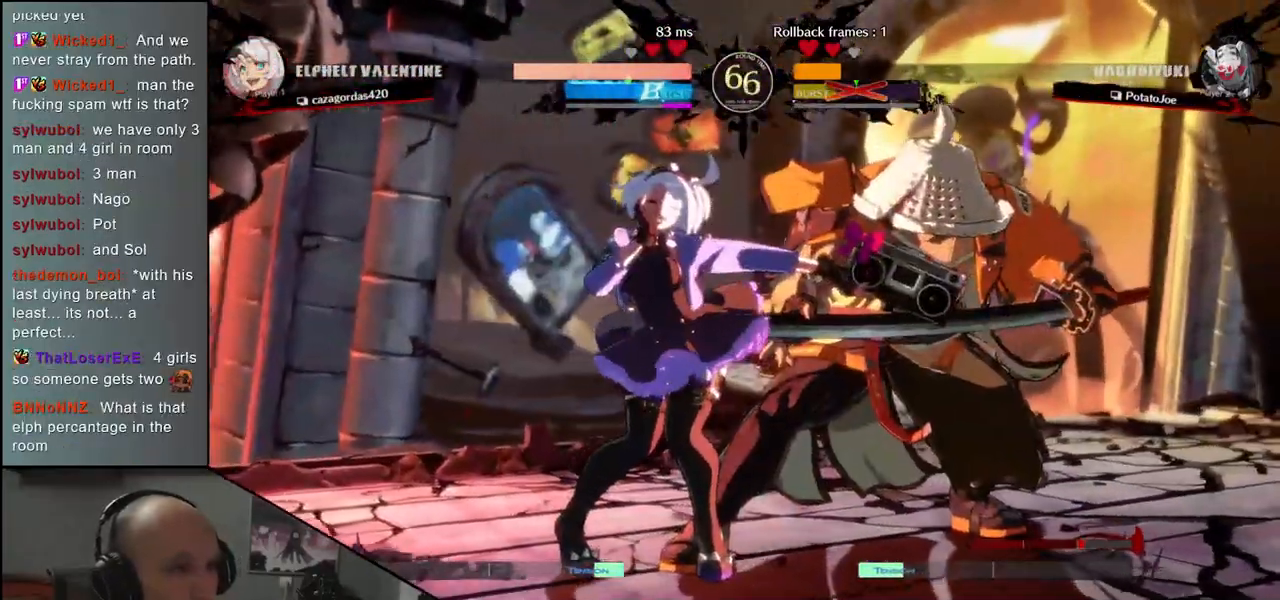
{"buttons": [], "left_stick": "down-right", "events": []}
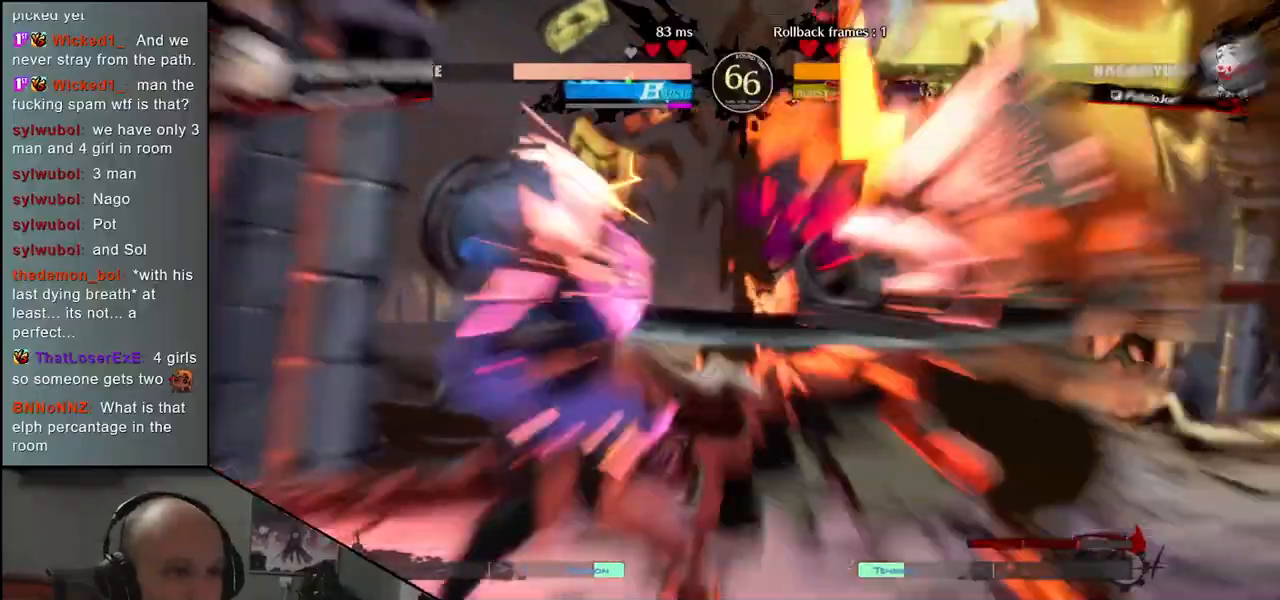
{"buttons": [], "left_stick": "down-right", "events": []}
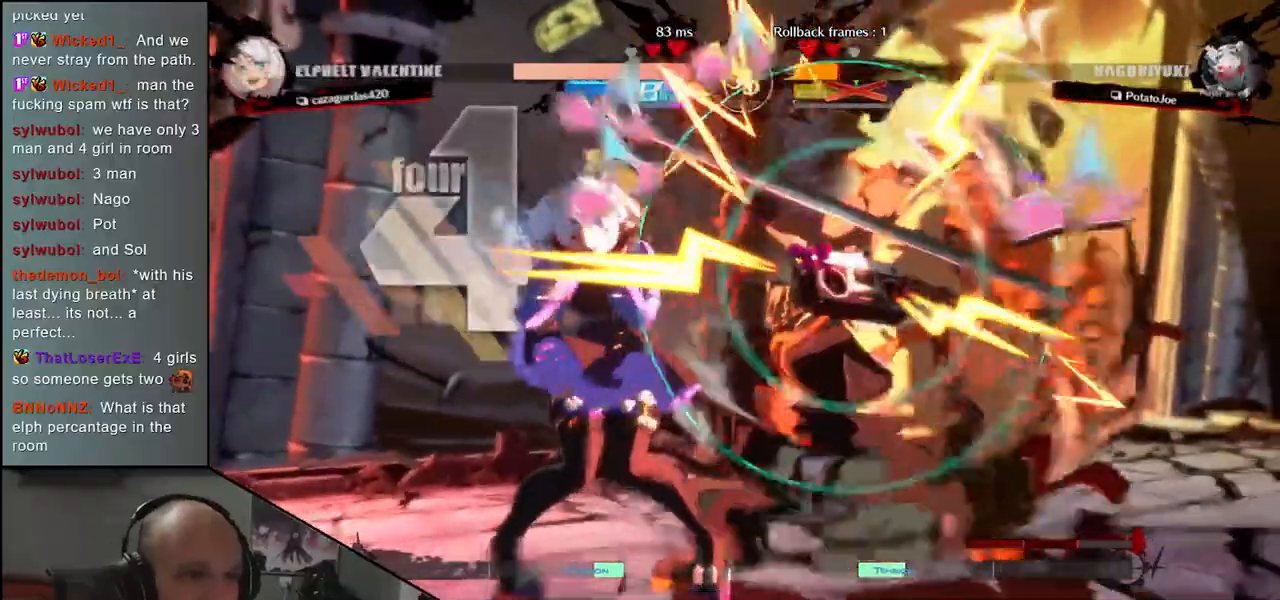
{"buttons": [], "left_stick": "right", "events": [[317, "left_stick", "right"]]}
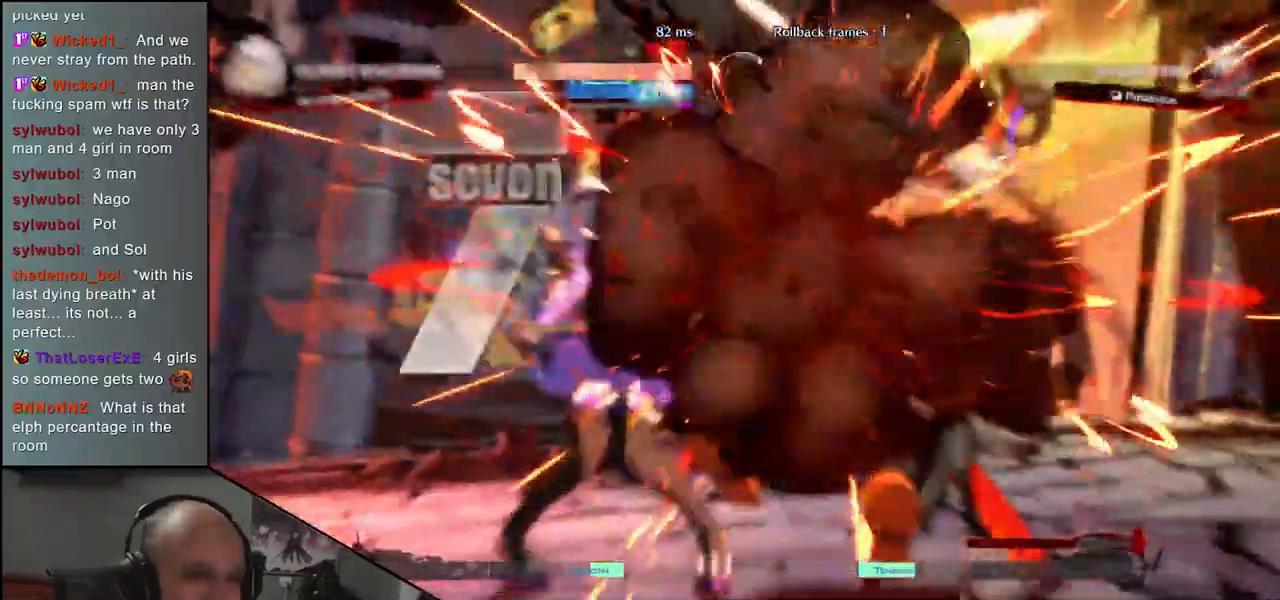
{"buttons": [], "left_stick": "right", "events": []}
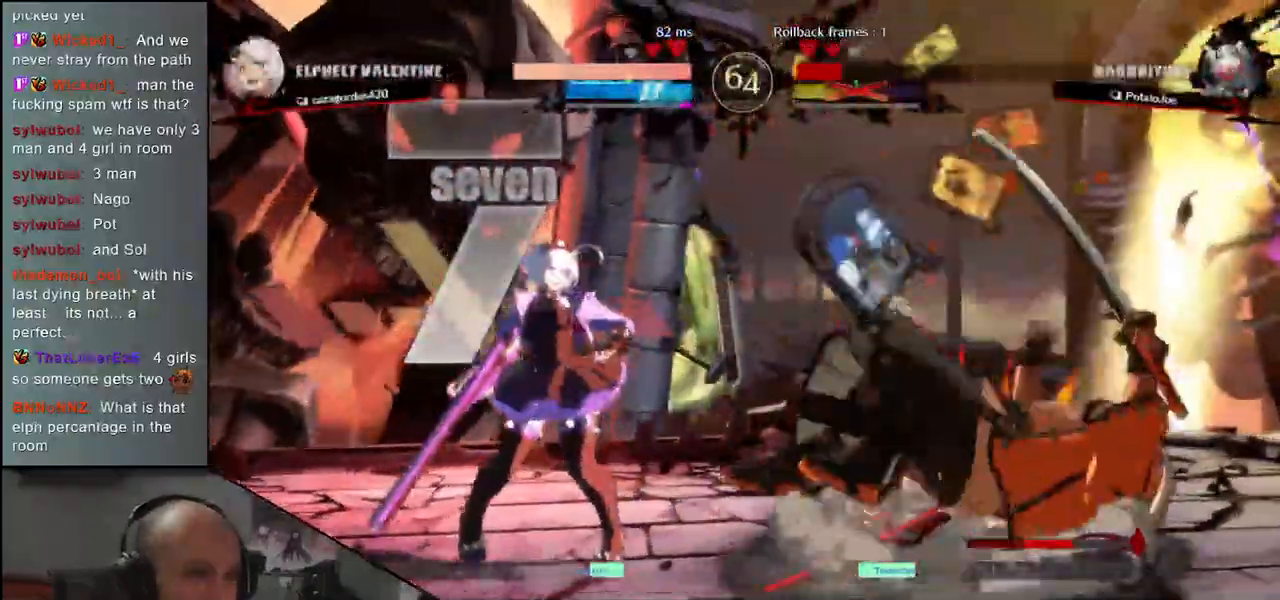
{"buttons": [], "left_stick": "down-right", "events": [[417, "left_stick", "down-right"]]}
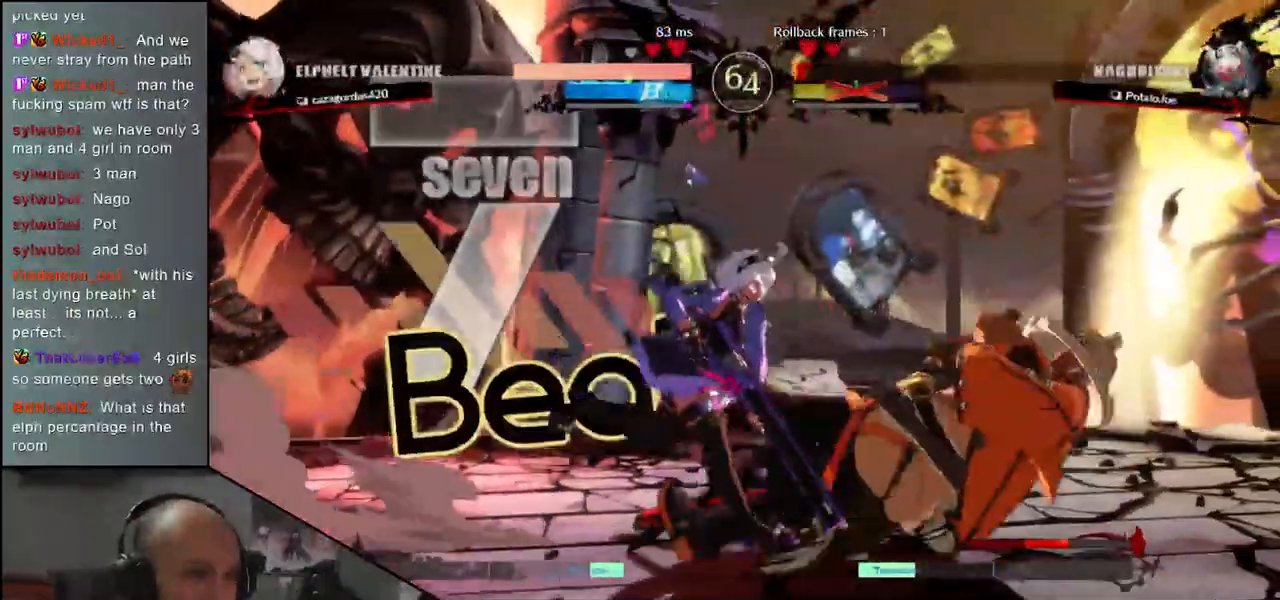
{"buttons": ["SQUARE"], "left_stick": "right", "events": [[250, "SQUARE", "down"], [267, "left_stick", "right"], [317, "SQUARE", "up"], [400, "SQUARE", "down"], [433, "SQUARE", "up"], [483, "SQUARE", "down"]]}
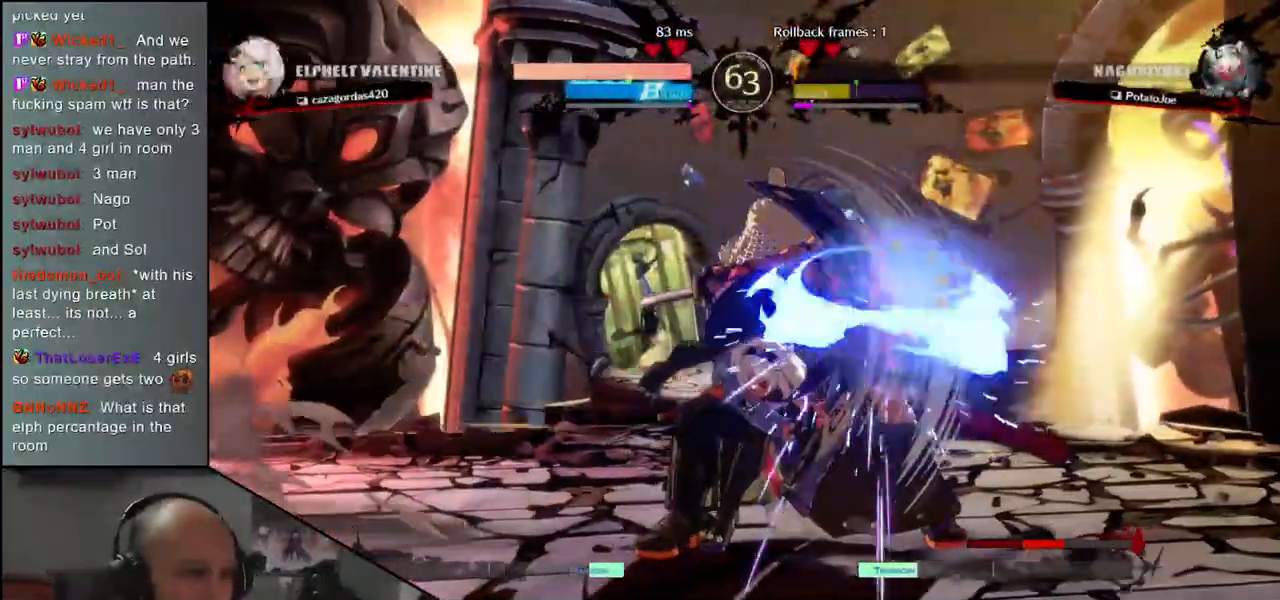
{"buttons": ["SQUARE"], "left_stick": "down-right", "events": [[50, "SQUARE", "up"], [100, "SQUARE", "down"], [167, "SQUARE", "up"], [217, "SQUARE", "down"], [250, "SQUARE", "up"], [300, "SQUARE", "down"], [367, "SQUARE", "up"], [450, "SQUARE", "down"], [483, "left_stick", "down-right"]]}
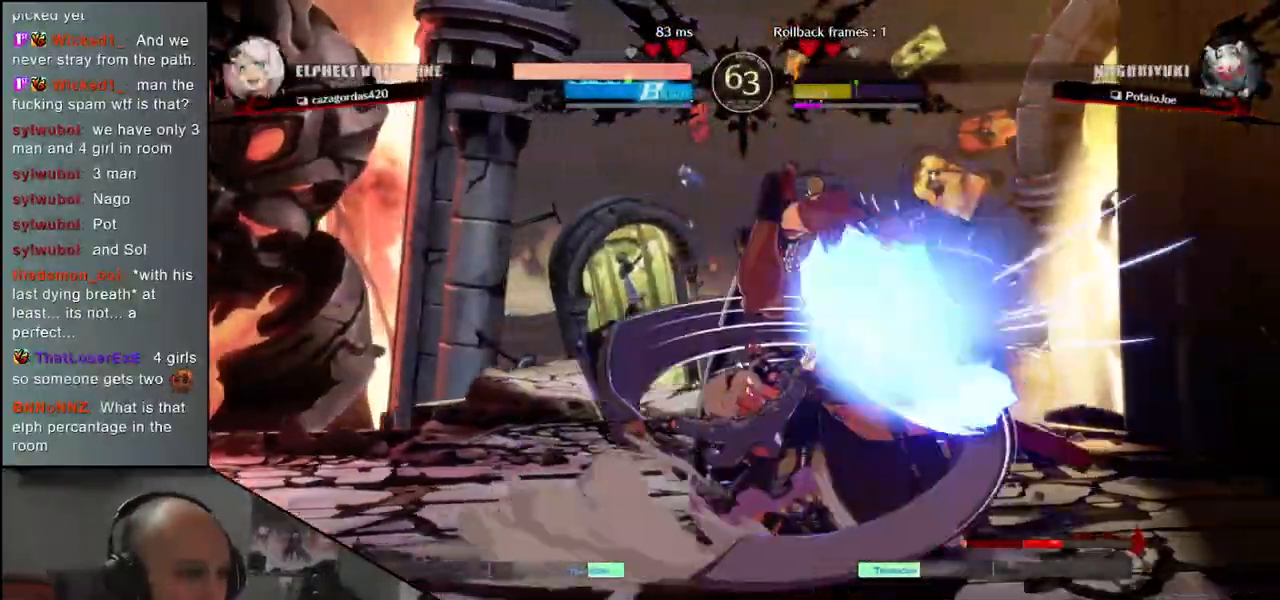
{"buttons": [], "left_stick": "down-right", "events": [[17, "SQUARE", "up"]]}
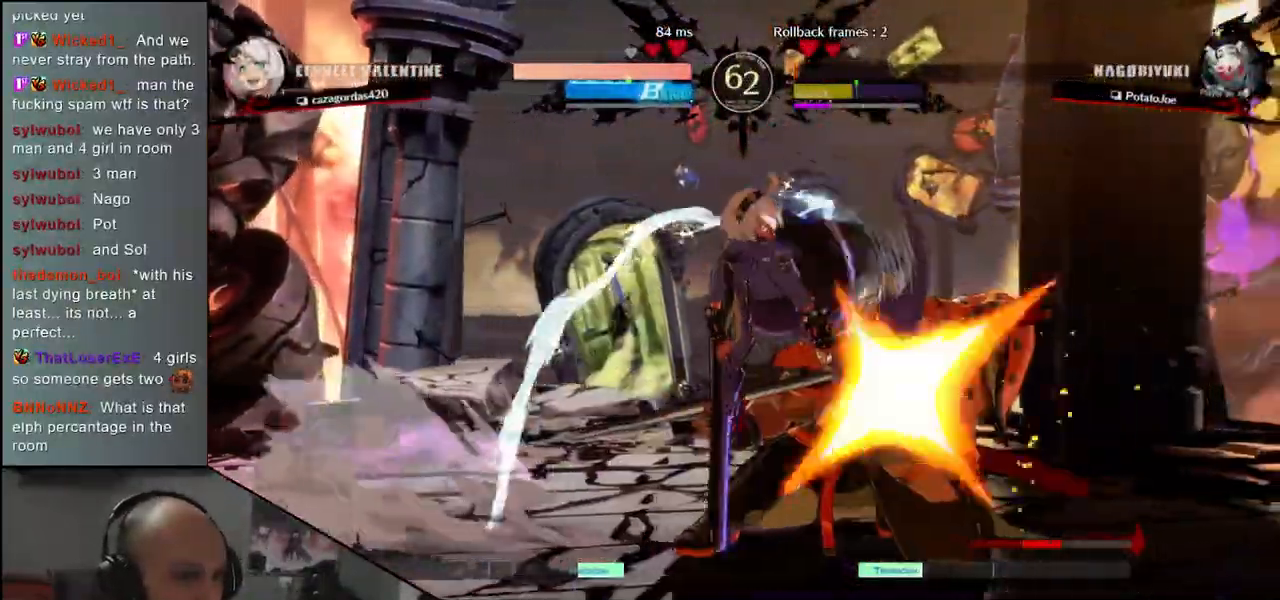
{"buttons": [], "left_stick": "right", "events": [[183, "left_stick", "right"], [417, "SQUARE", "down"], [467, "SQUARE", "up"]]}
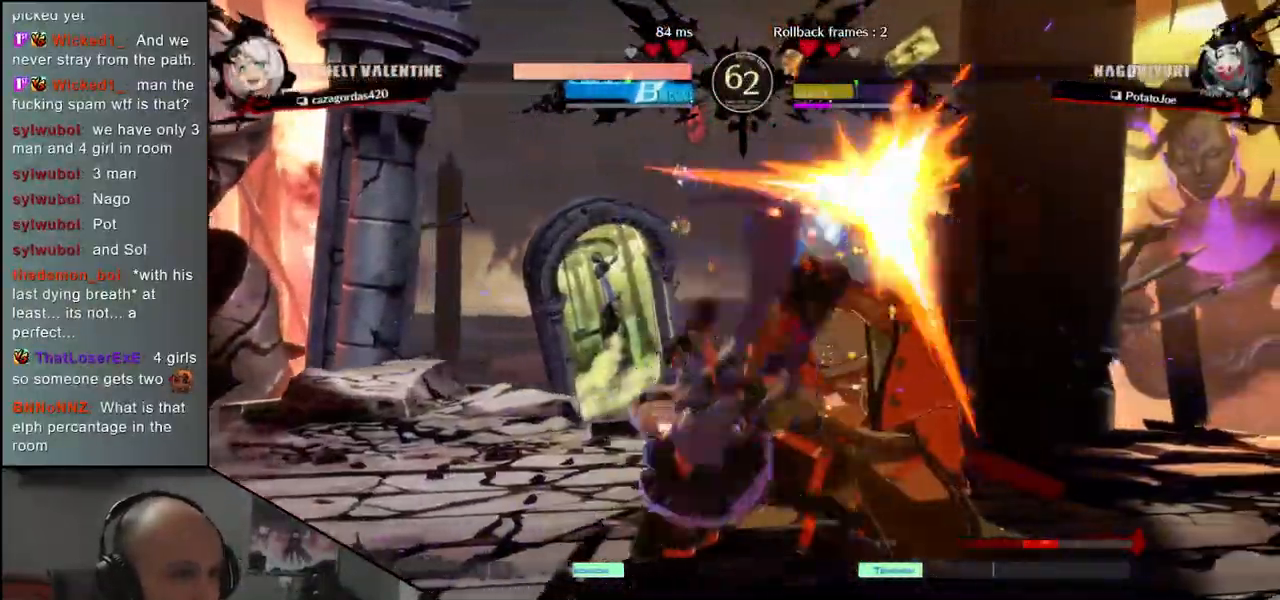
{"buttons": [], "left_stick": "right", "events": [[67, "SQUARE", "down"], [100, "SQUARE", "up"], [200, "SQUARE", "down"], [217, "SQUARE", "up"]]}
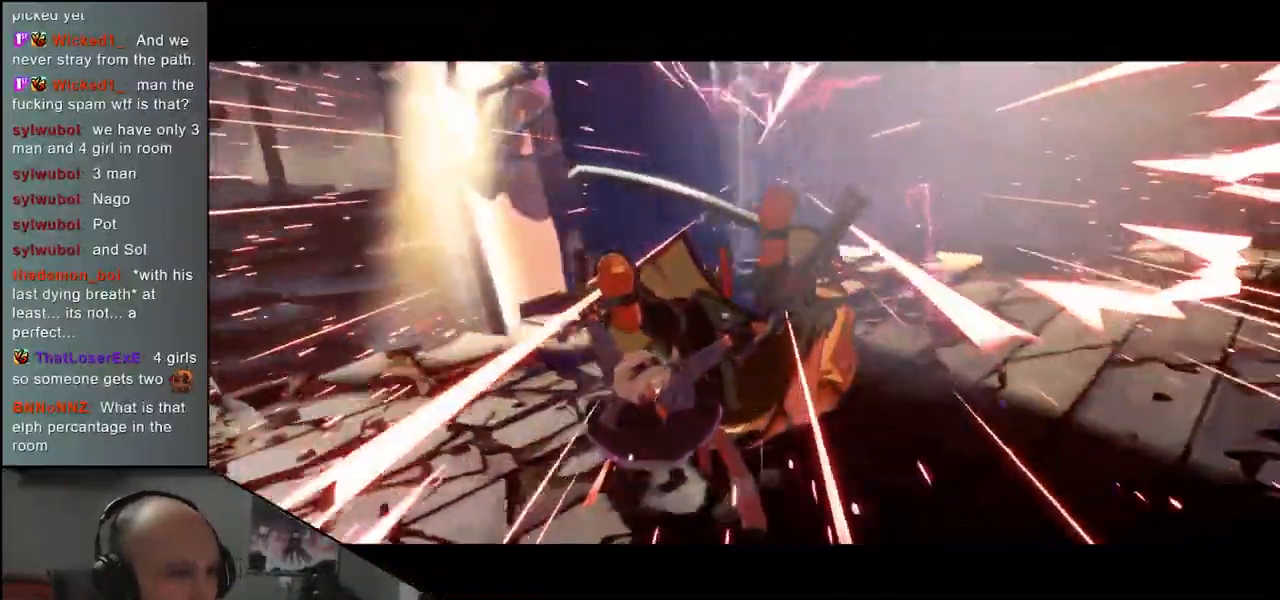
{"buttons": [], "left_stick": "center", "events": [[167, "left_stick", "center"]]}